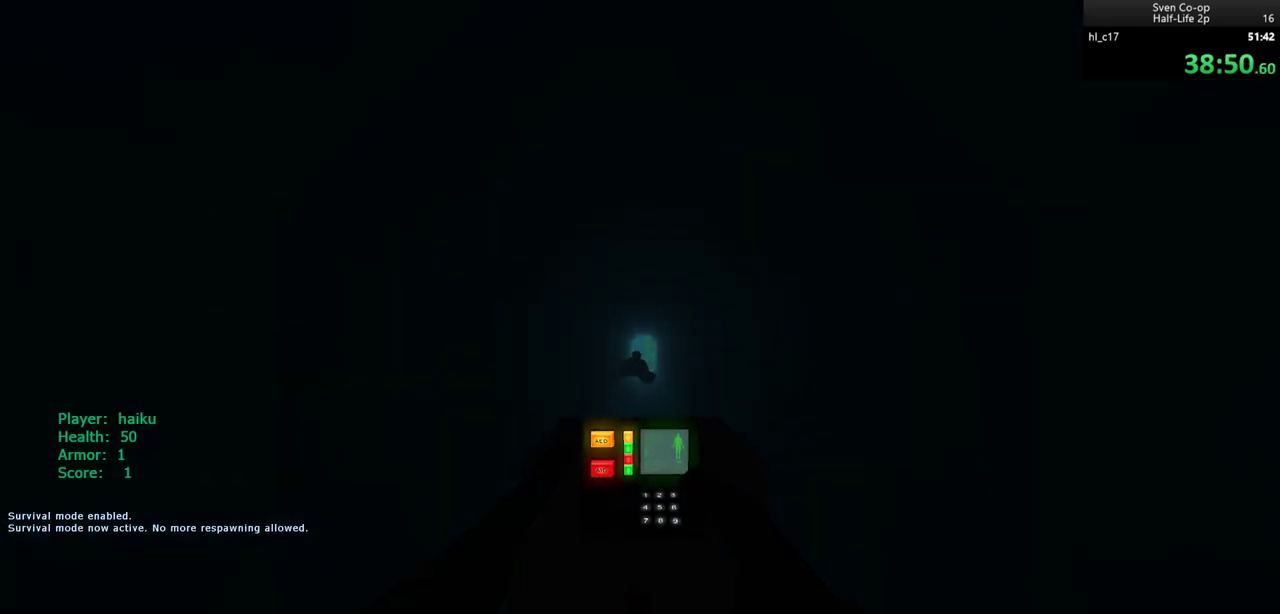
Gameplay with keyboard and mouse; each line is a JSON object with the keys and mouse buttons held at the frame after it. "events" lists presses ("down") and releases ("up") of "a", "alt", "c", "ctrl", "d", "e", "f", "q", "r", "s", "shift", "space", "tab", "v", "w", "x", "z", "mouse_left", "mouse_middle", "mouse_right", "mouse_wheel_up" and "mouse_wheel_down" between this image and that frame as [ms after this image, input, new state], when the widget could be followed in between. "mouse_left", "mouse_middle", "mouse_right", "mouse_wheel_up", "mouse_wheel_down" = the "left", "middle", "right", "wheel_up", "wheel_down" buttons of the "mouse" list. No other keys are recorded. Mouse movement is not recorded.
{"keys": ["w"], "mouse": [], "events": []}
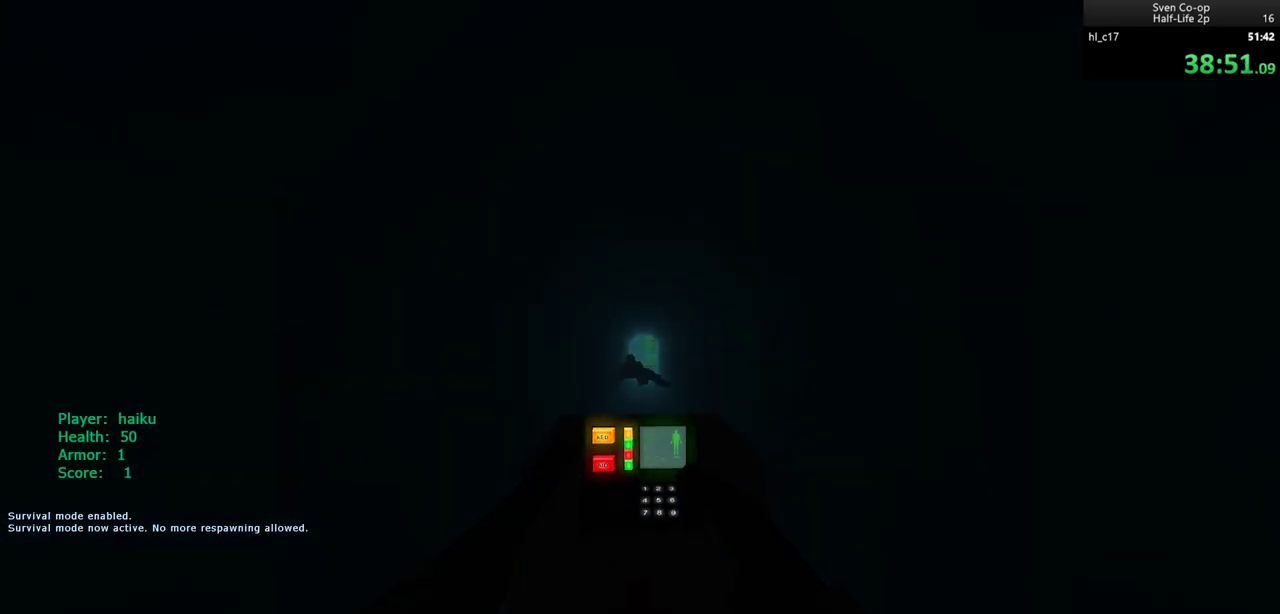
{"keys": ["w"], "mouse": [], "events": []}
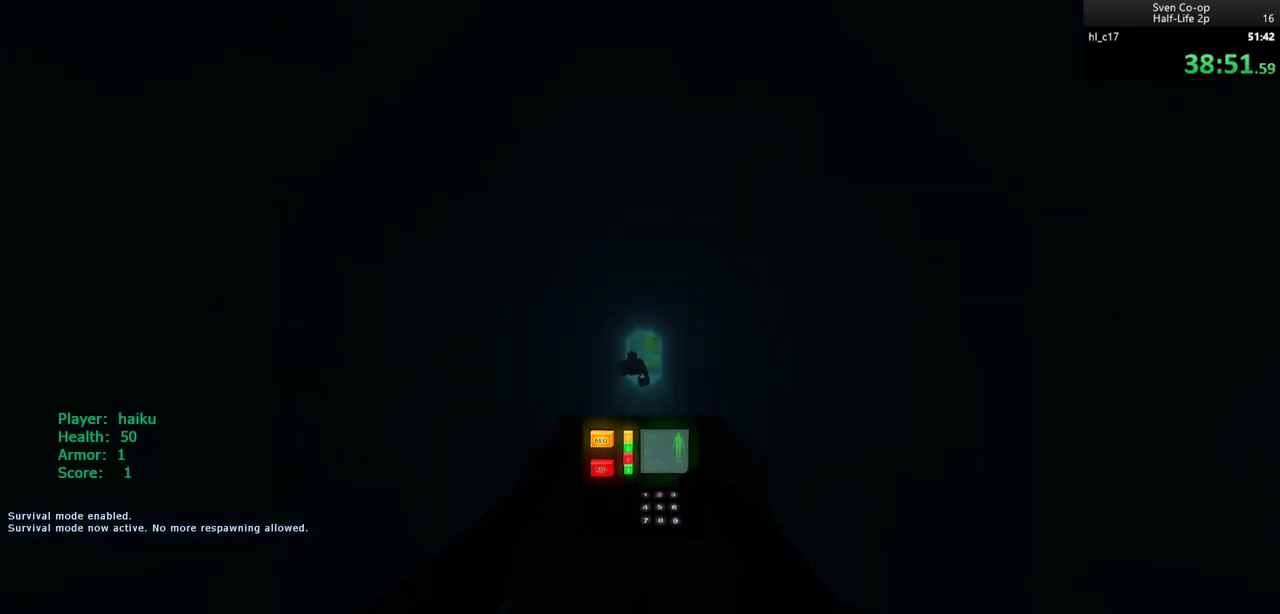
{"keys": ["w"], "mouse": [], "events": []}
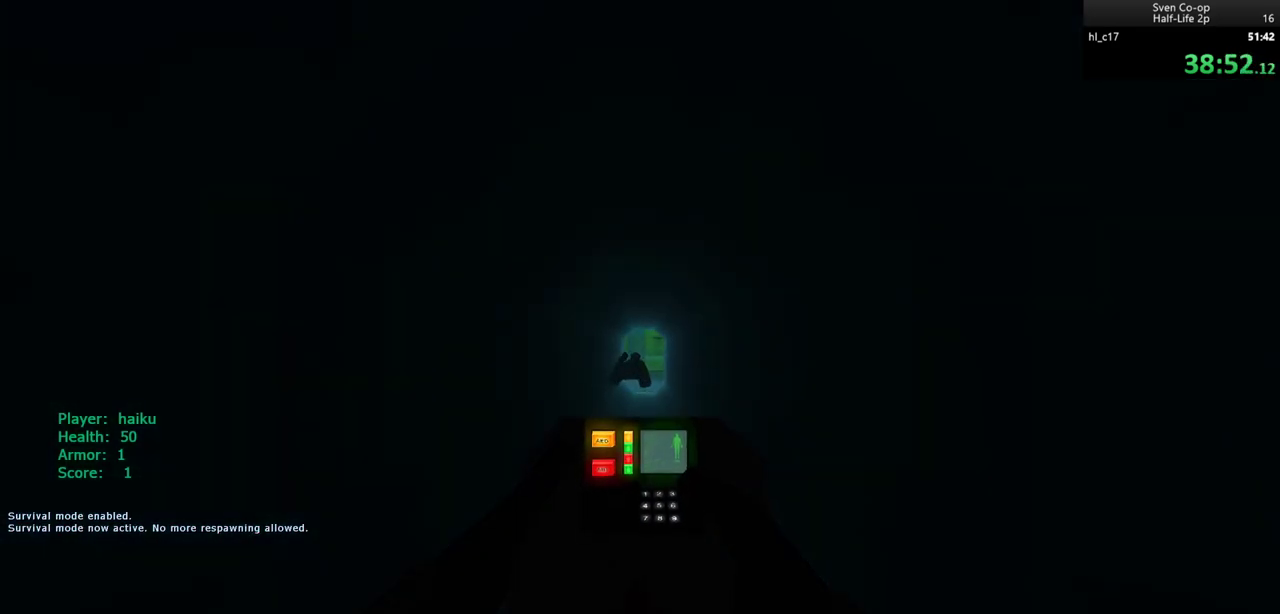
{"keys": ["w"], "mouse": [], "events": []}
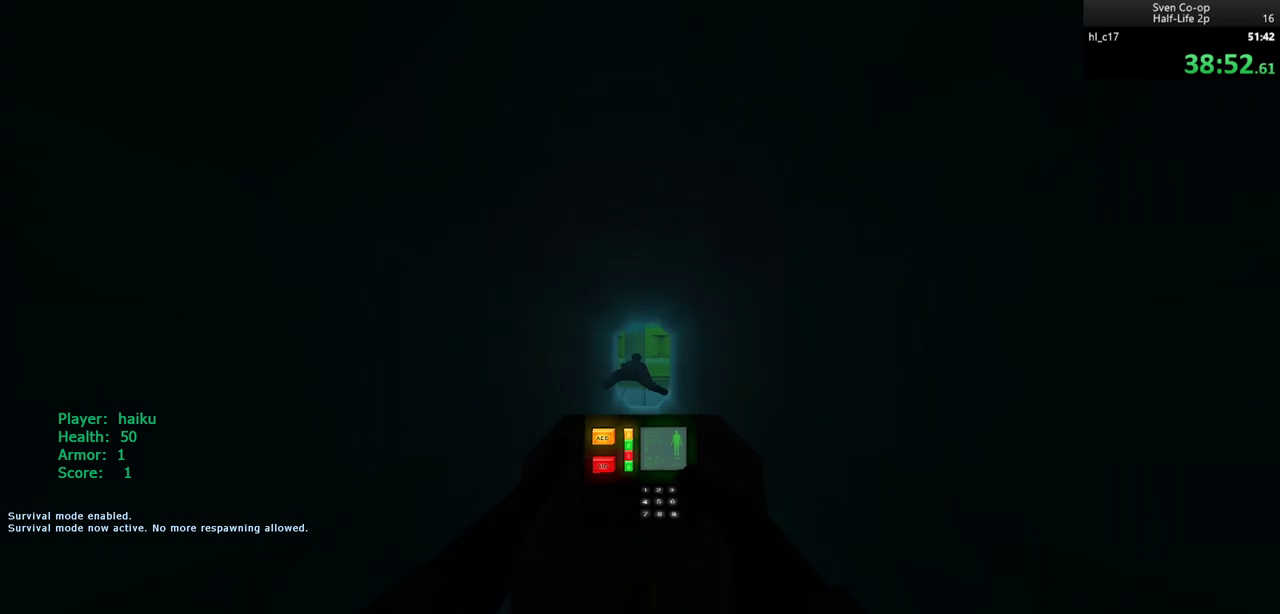
{"keys": ["space", "w"], "mouse": [], "events": [[450, "space", "down"]]}
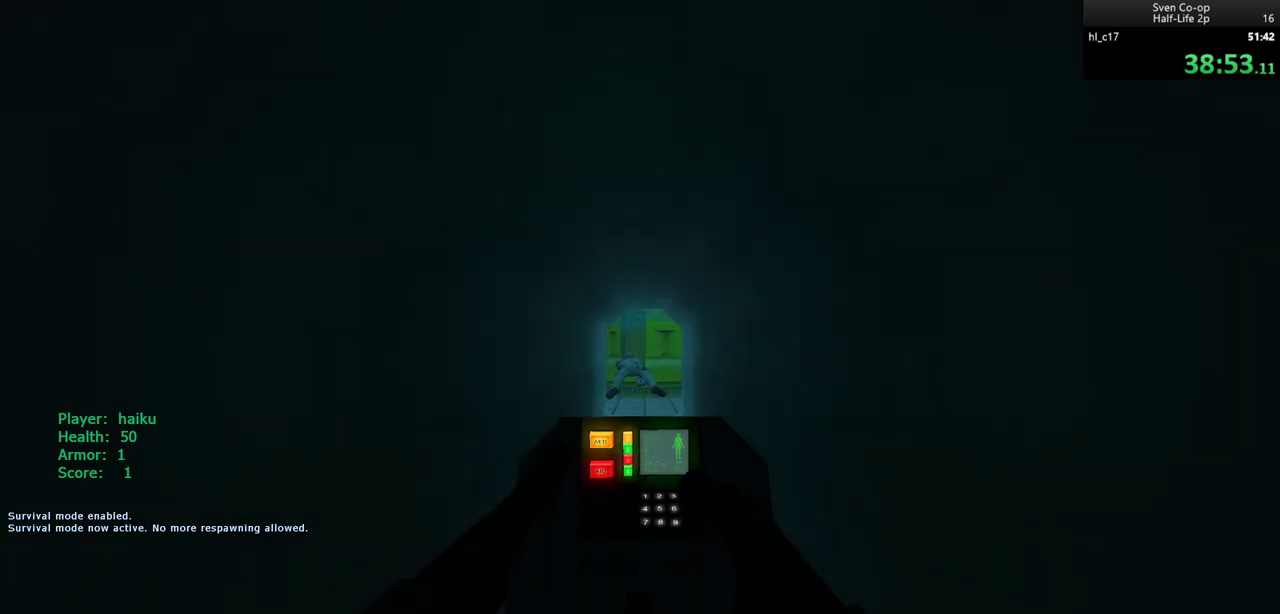
{"keys": ["space", "w"], "mouse": [], "events": [[50, "space", "up"], [233, "space", "down"], [317, "space", "up"], [417, "space", "down"]]}
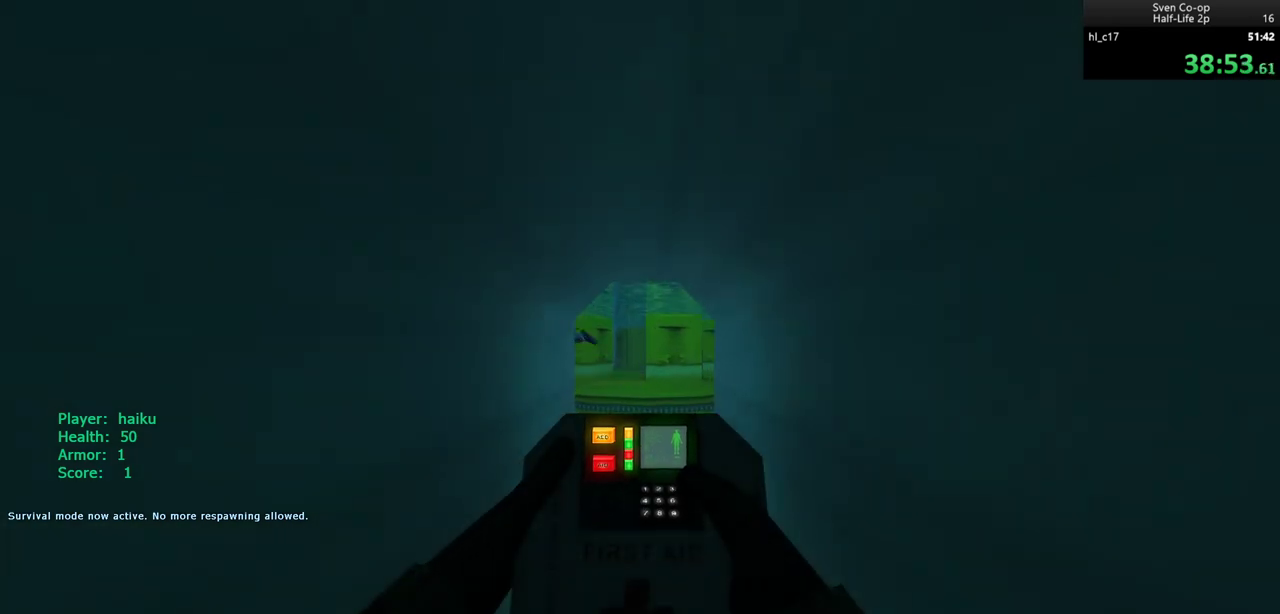
{"keys": ["w"], "mouse": [], "events": [[17, "space", "up"]]}
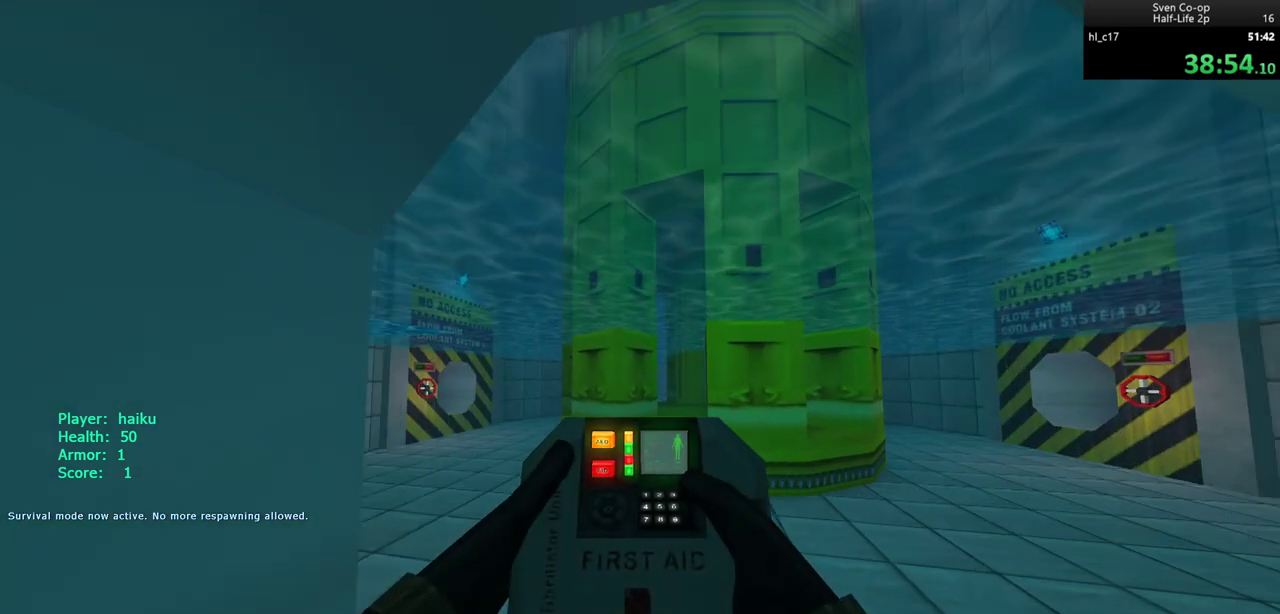
{"keys": ["w"], "mouse": [], "events": []}
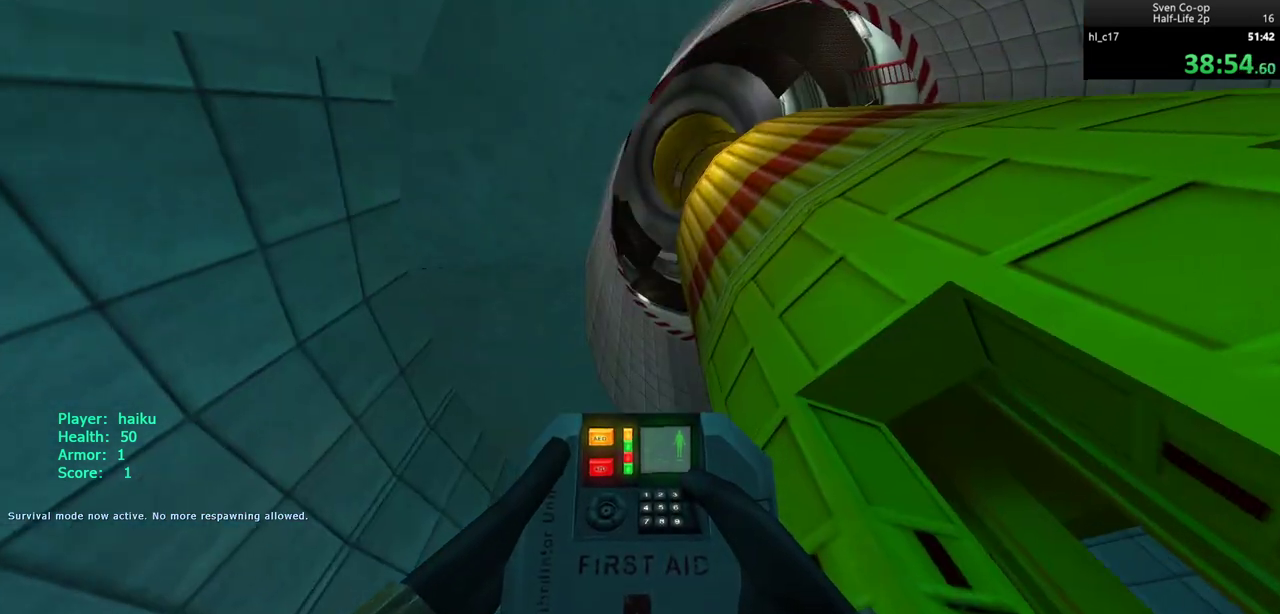
{"keys": ["w"], "mouse": [], "events": []}
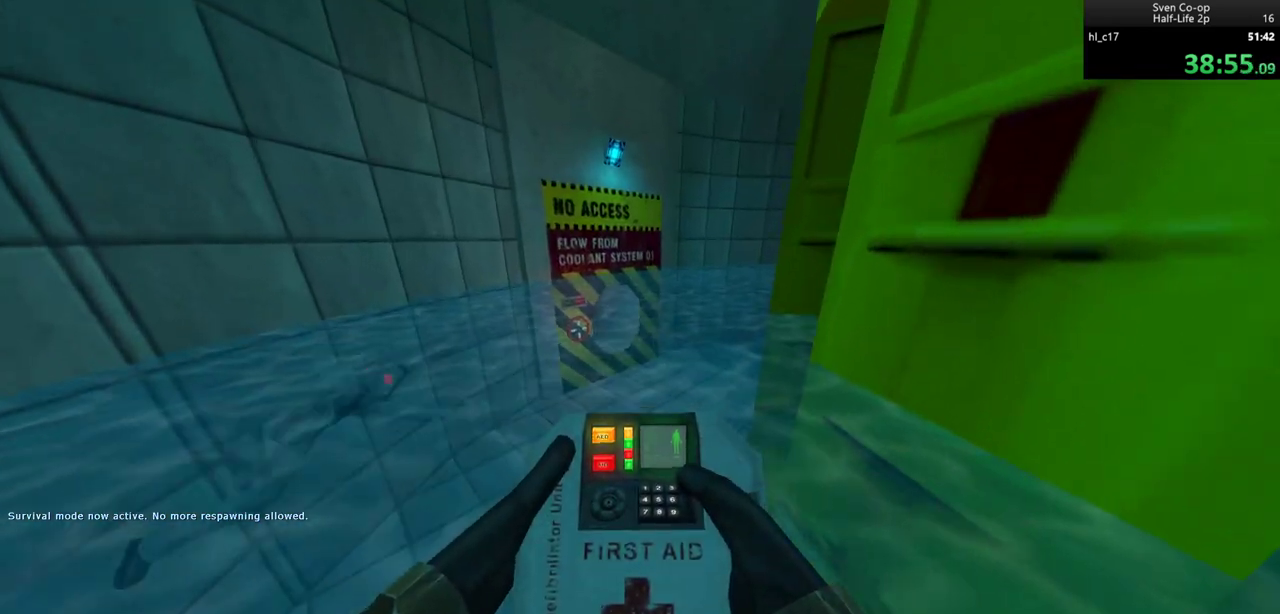
{"keys": ["w"], "mouse": [], "events": [[150, "d", "down"], [250, "d", "up"]]}
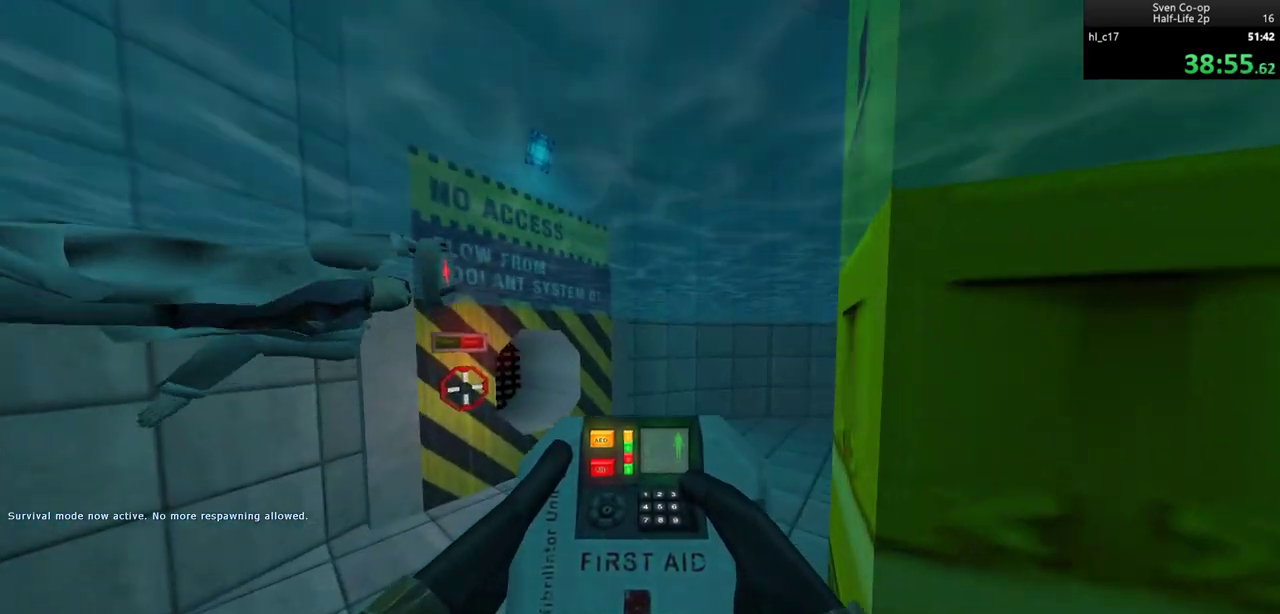
{"keys": ["d"], "mouse": [], "events": [[167, "d", "down"], [500, "w", "up"]]}
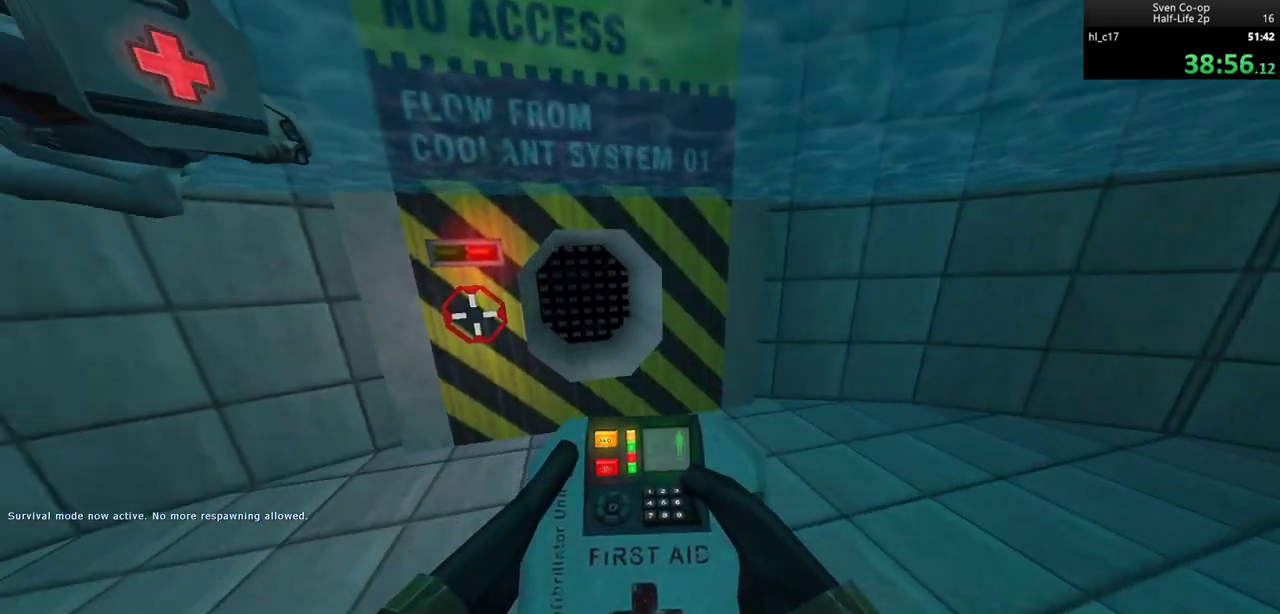
{"keys": [], "mouse": [], "events": [[50, "d", "up"], [183, "a", "down"], [283, "a", "up"]]}
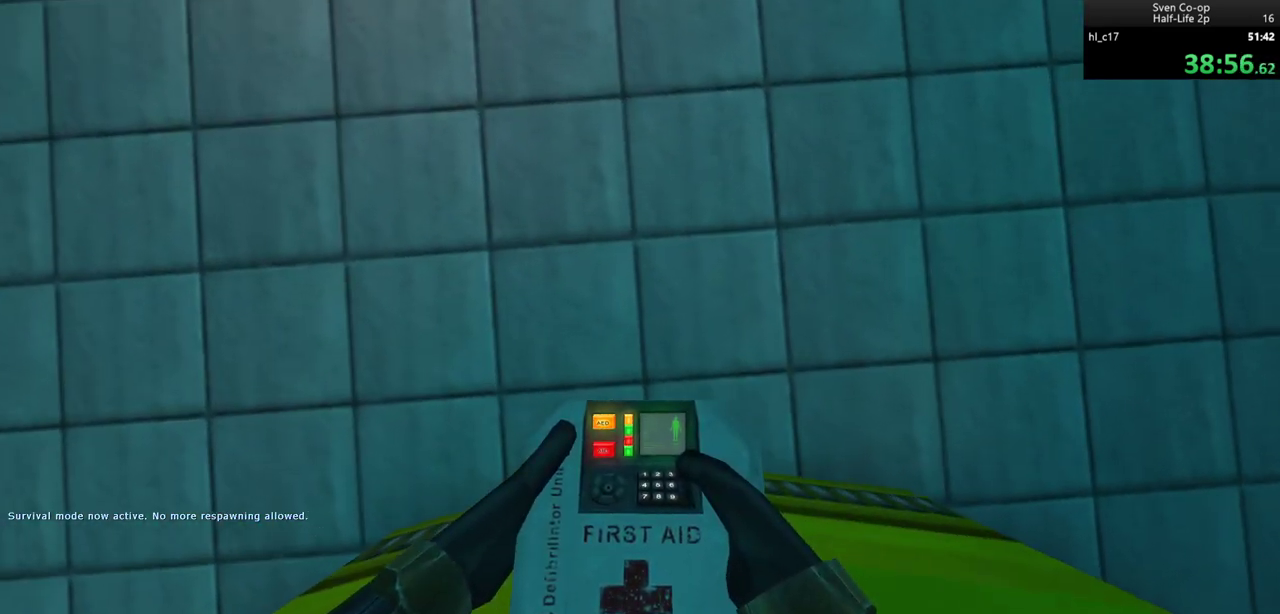
{"keys": [], "mouse": [], "events": []}
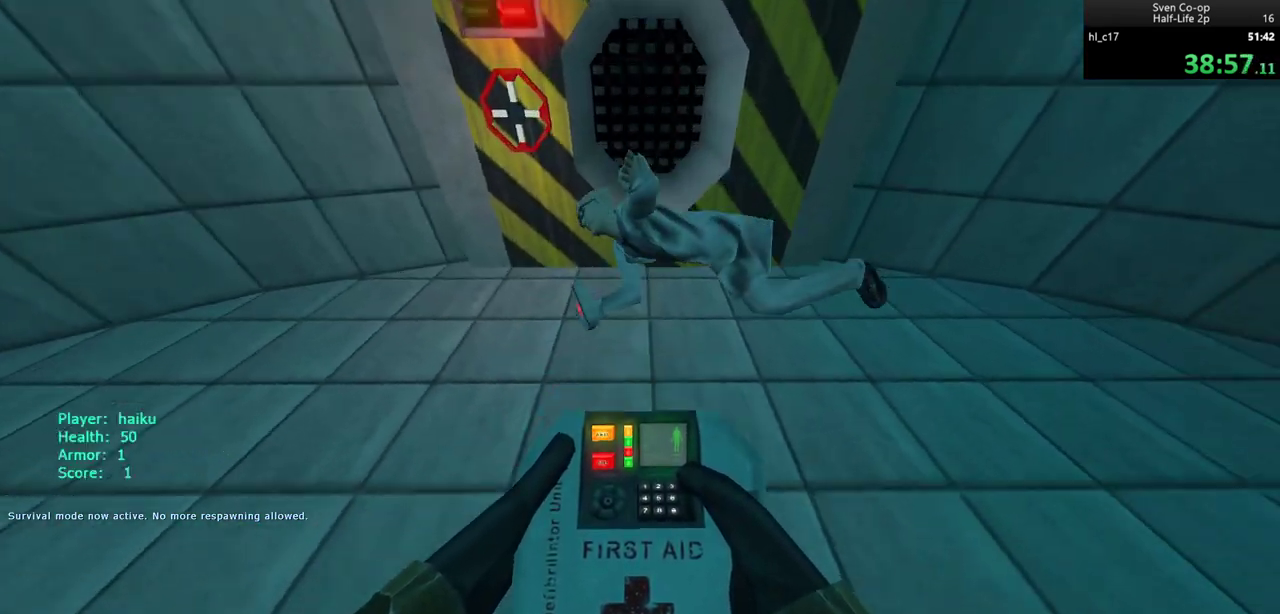
{"keys": [], "mouse": [], "events": []}
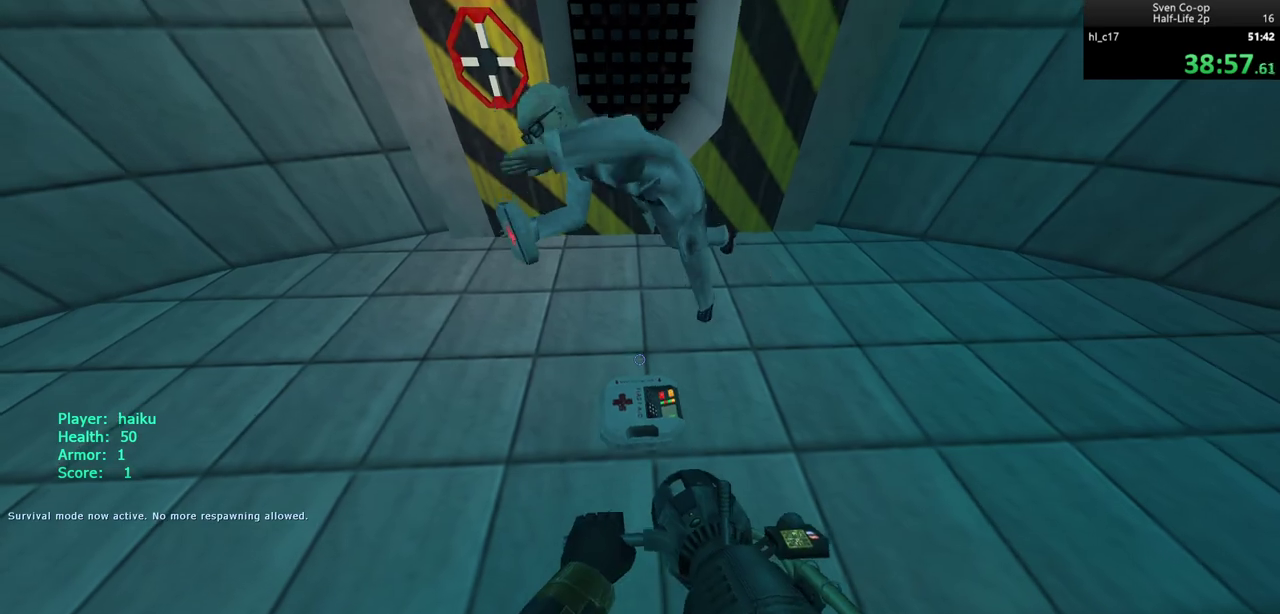
{"keys": [], "mouse": [], "events": []}
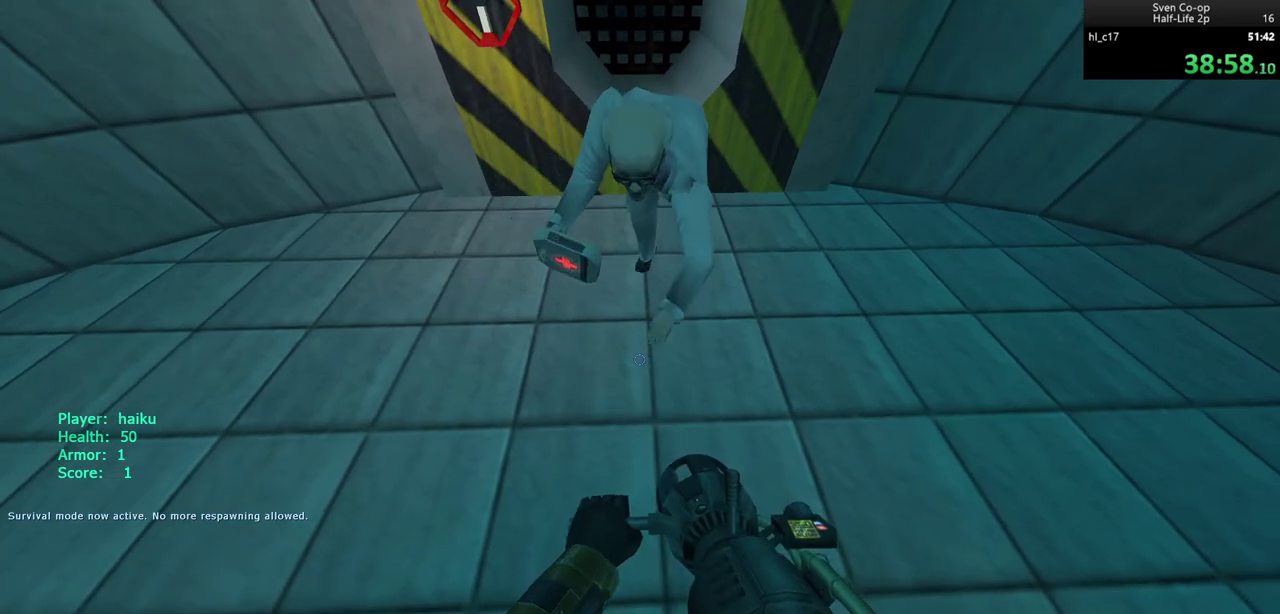
{"keys": [], "mouse": ["left"], "events": [[483, "mouse_left", "down"]]}
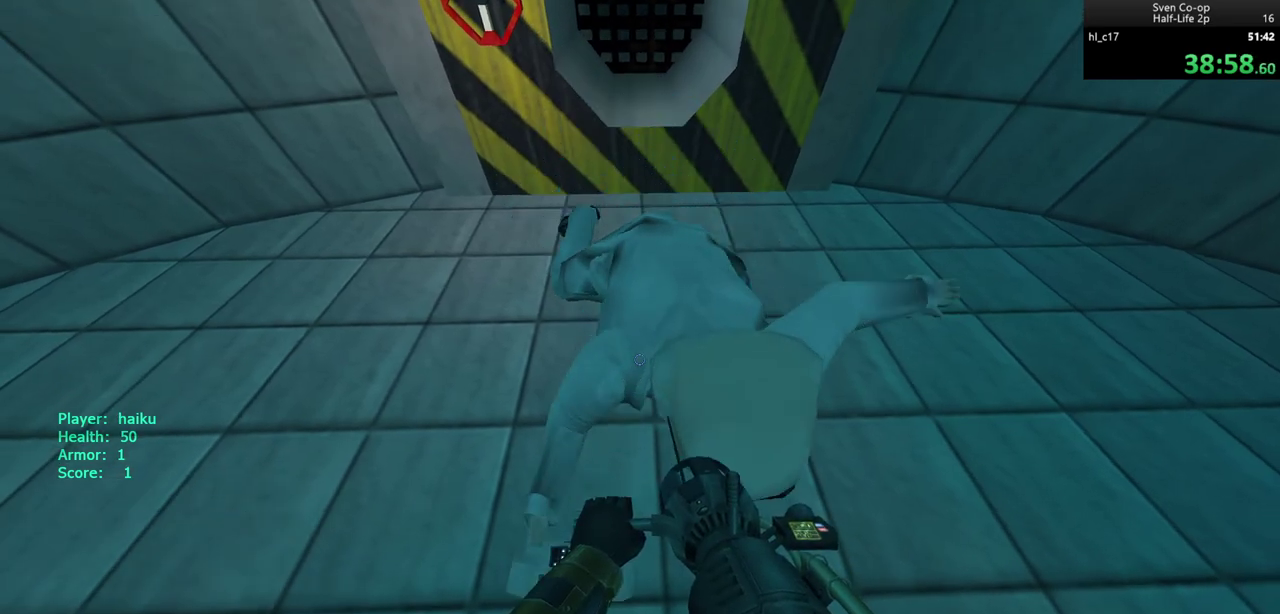
{"keys": [], "mouse": [], "events": [[83, "mouse_left", "up"]]}
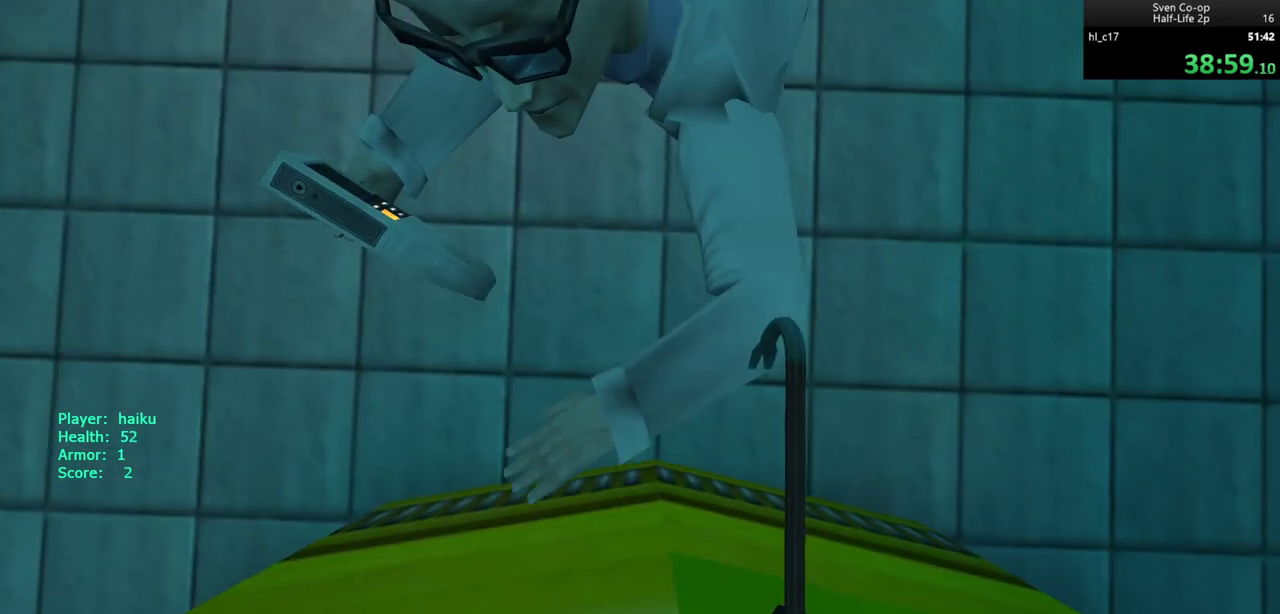
{"keys": [], "mouse": [], "events": []}
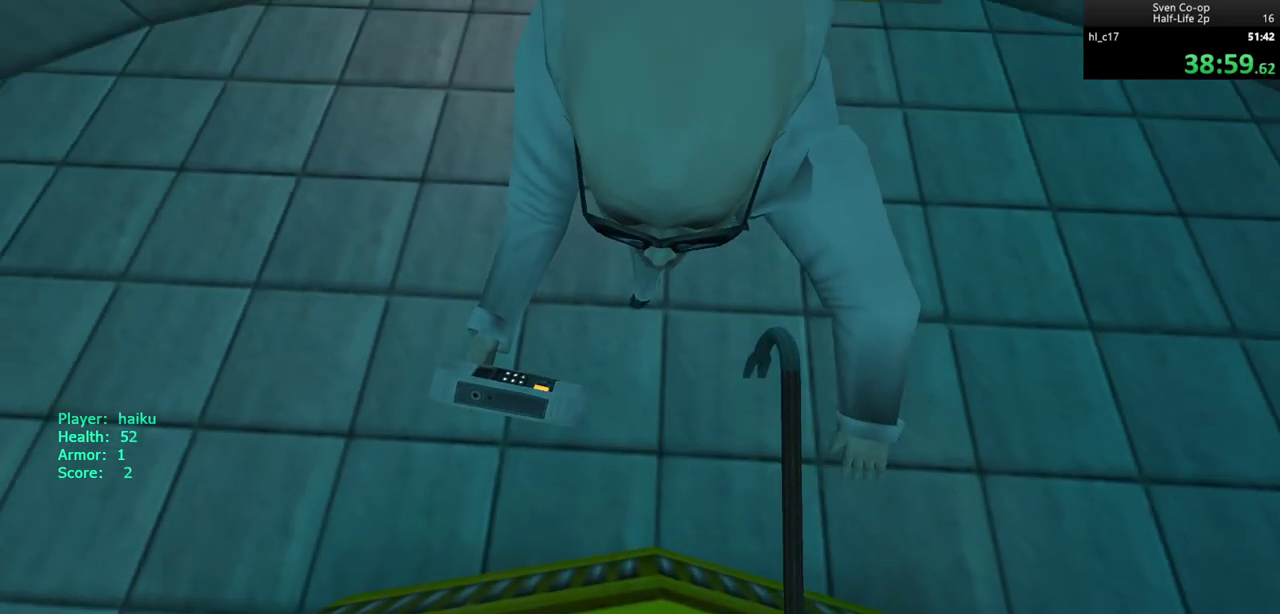
{"keys": [], "mouse": [], "events": []}
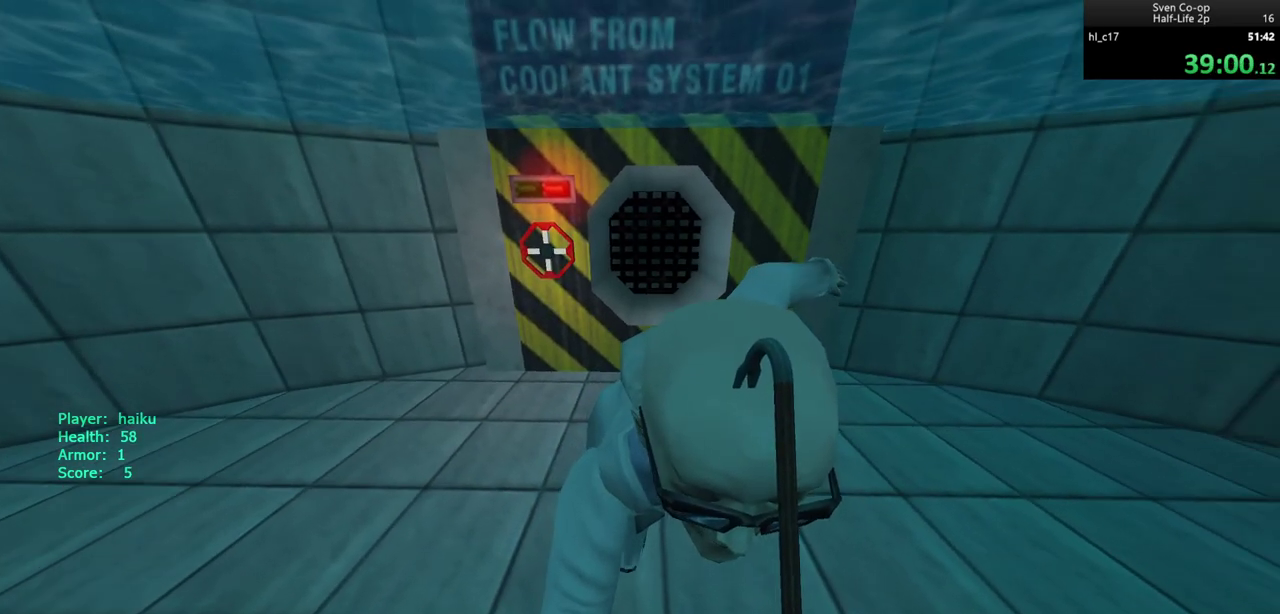
{"keys": [], "mouse": [], "events": []}
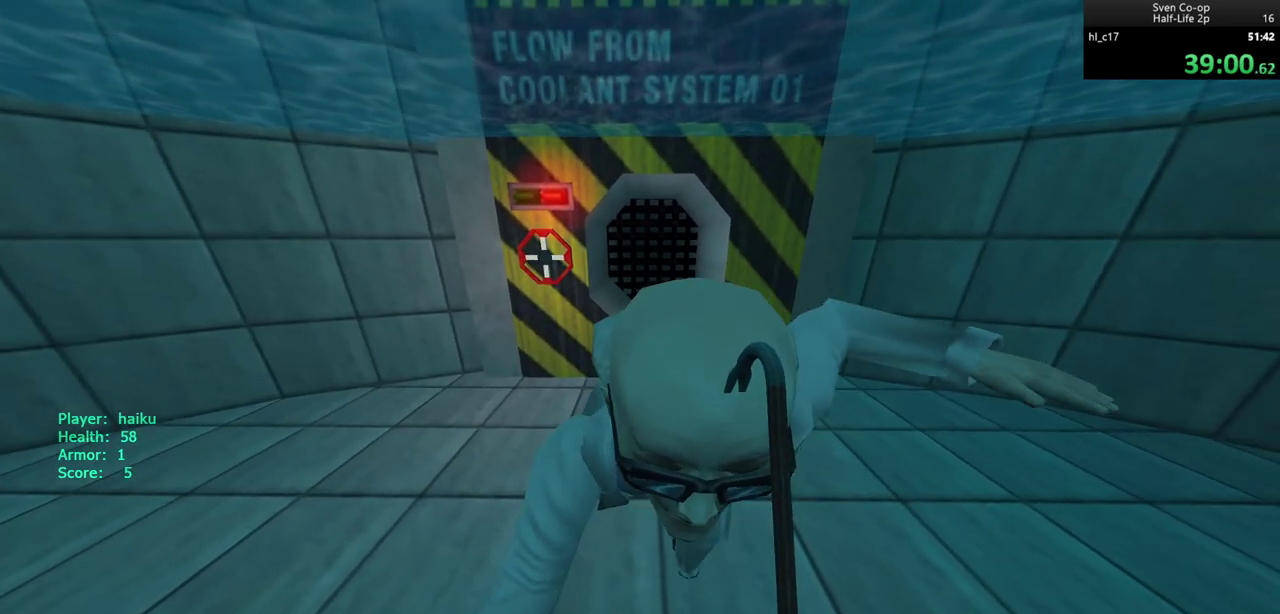
{"keys": [], "mouse": [], "events": []}
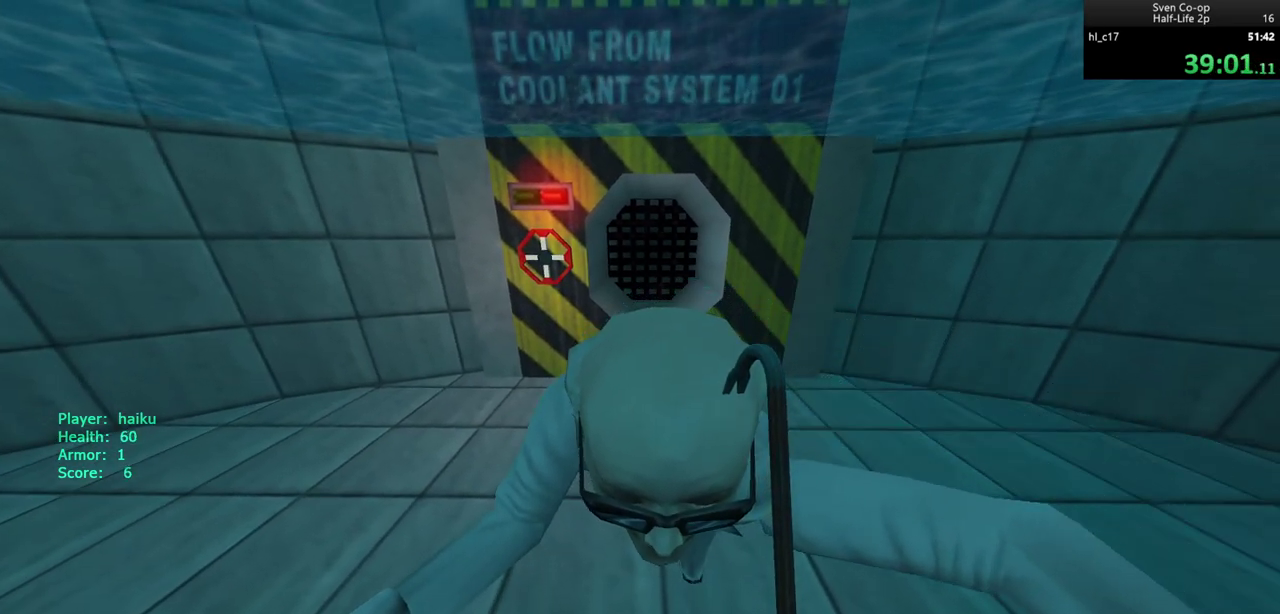
{"keys": [], "mouse": [], "events": []}
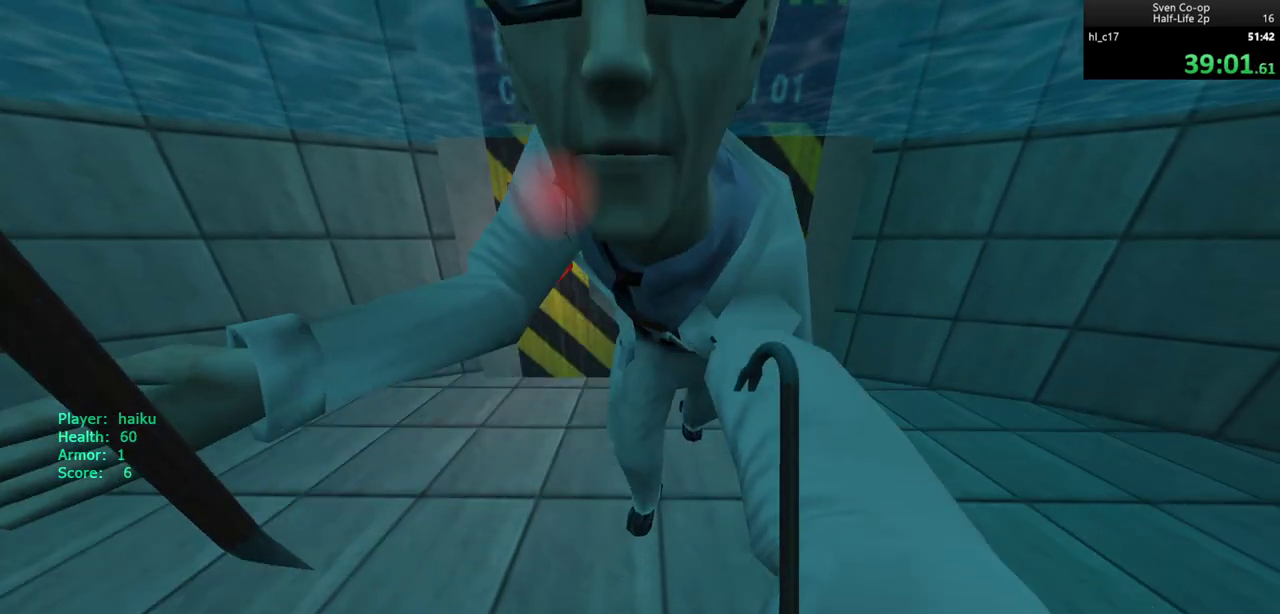
{"keys": ["alt"], "mouse": [], "events": [[167, "alt", "down"]]}
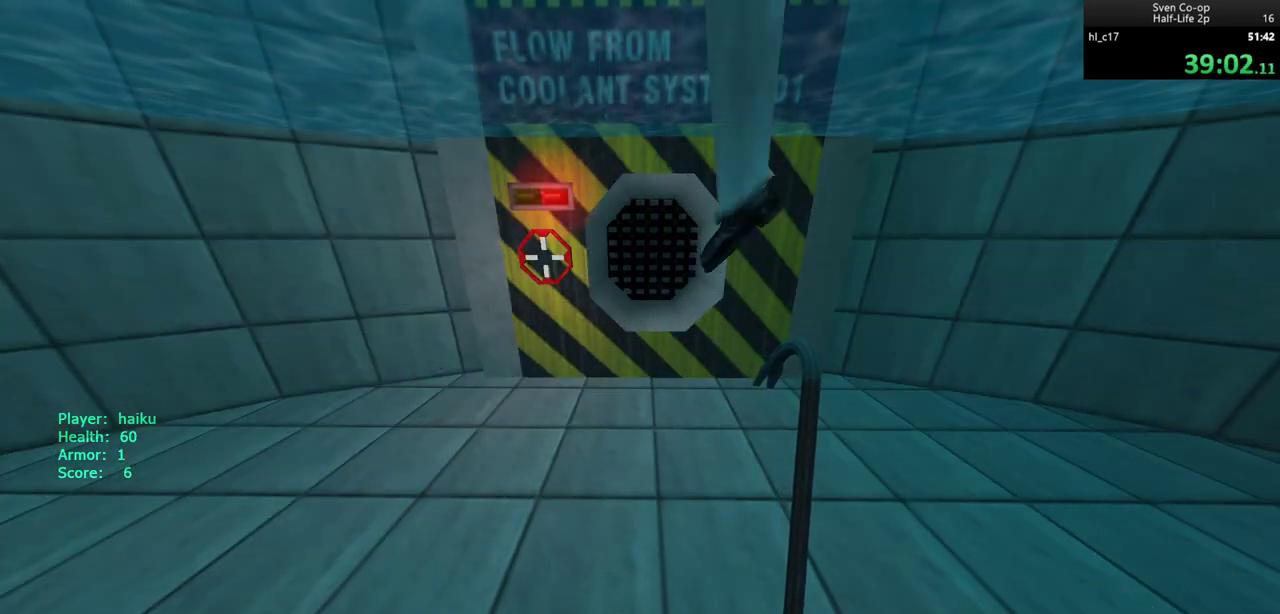
{"keys": [], "mouse": [], "events": [[150, "space", "down"], [250, "space", "up"], [433, "alt", "up"]]}